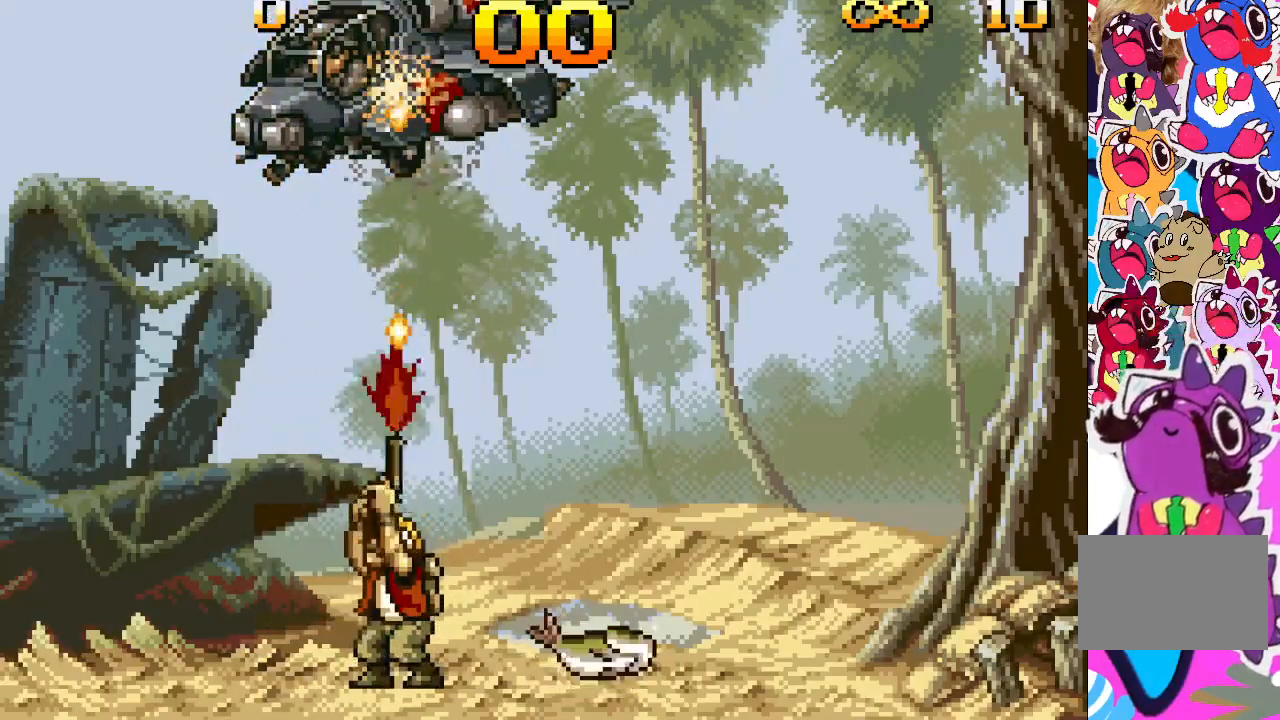
Gameplay with a controller (PlayStation layout); each line is a JSON object with the inputs held at the frame after it. "events" lists button and stick changes between this image and that frame as [ms after this image, input, new state], when the widget could be followed in between. Not read: L3 R3 left_stick right_stick.
{"buttons": ["TRIANGLE", "DPAD_UP"], "events": []}
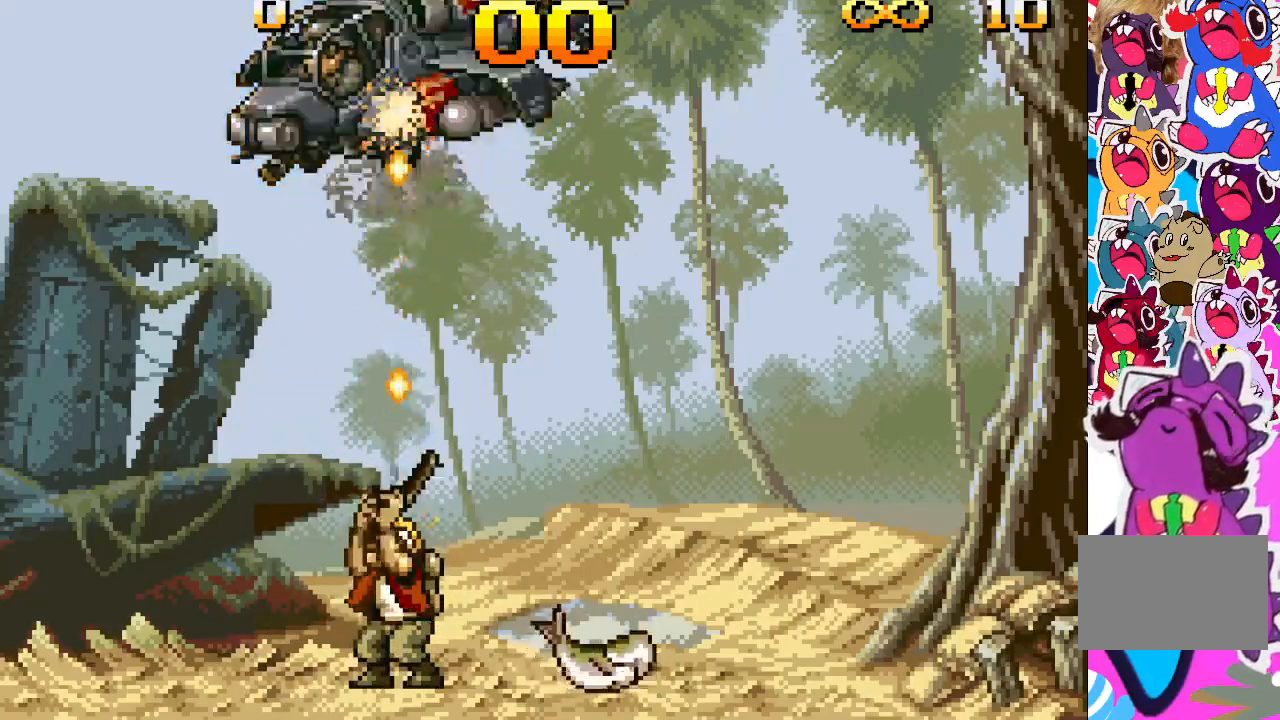
{"buttons": ["TRIANGLE", "DPAD_UP"], "events": []}
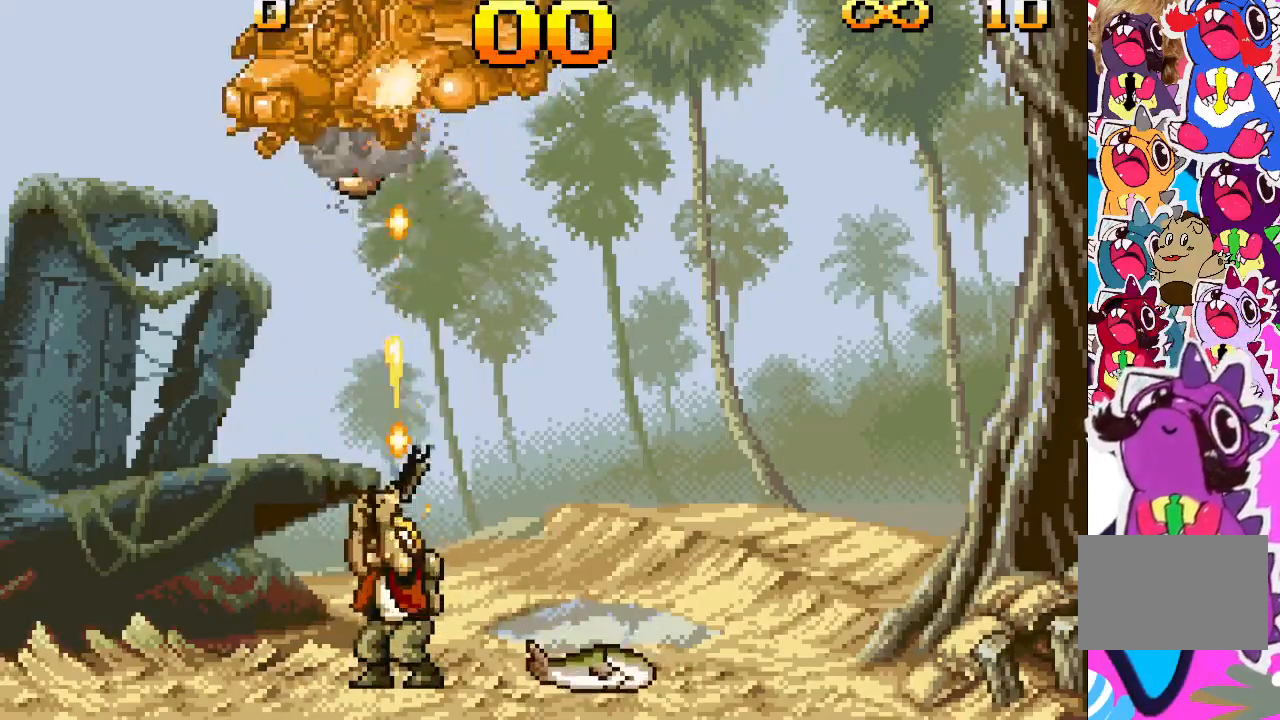
{"buttons": ["TRIANGLE", "DPAD_UP"], "events": []}
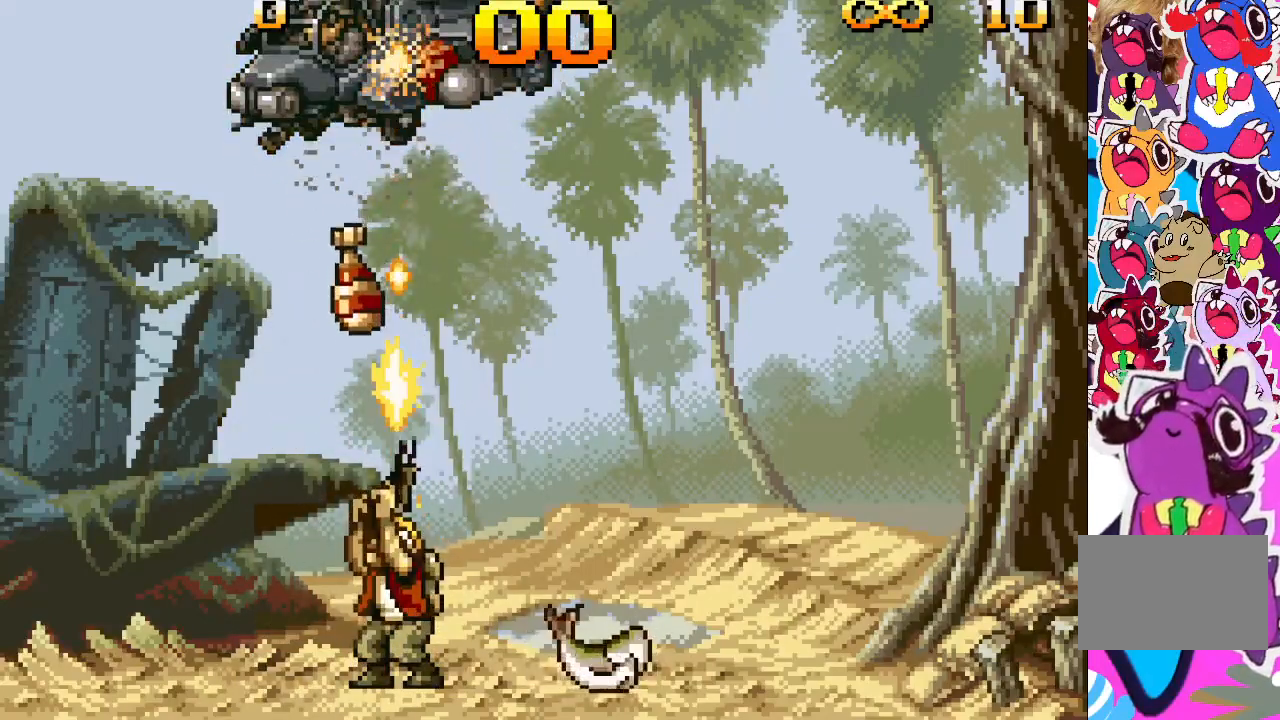
{"buttons": ["TRIANGLE", "DPAD_UP"], "events": [[267, "DPAD_RIGHT", "down"], [267, "DPAD_UP", "up"], [450, "DPAD_RIGHT", "up"], [450, "DPAD_UP", "down"]]}
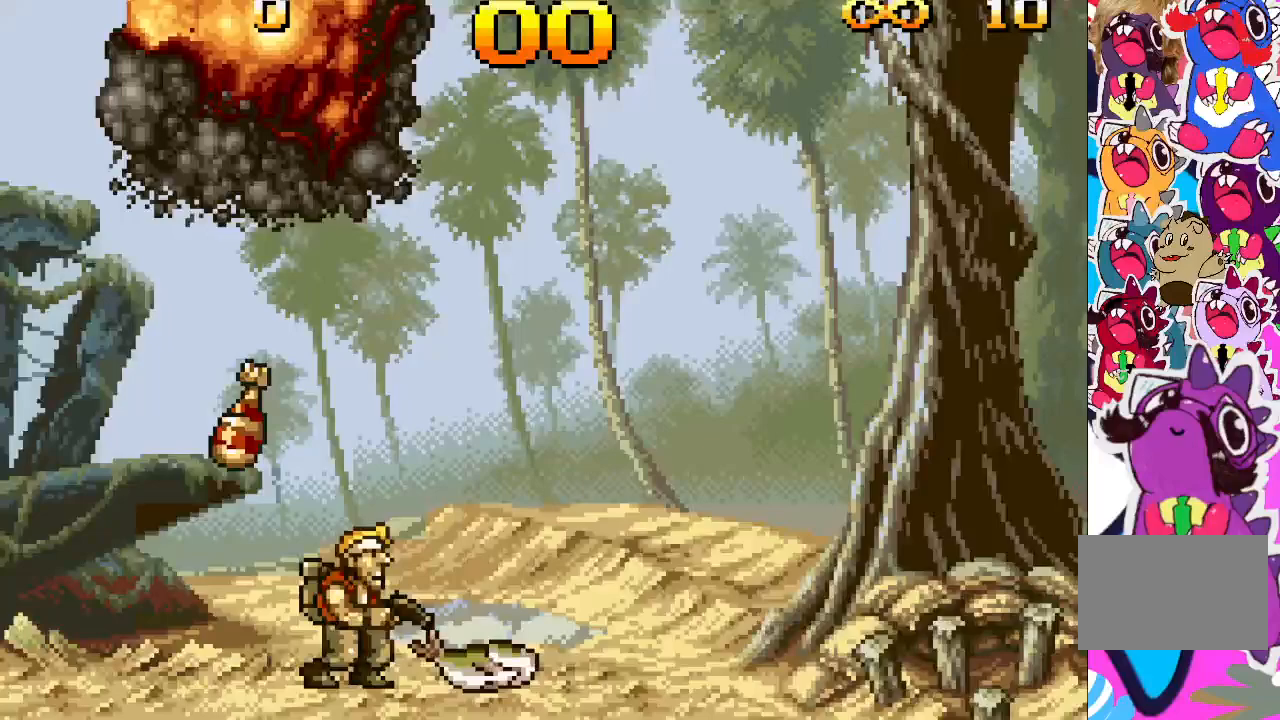
{"buttons": ["TRIANGLE", "DPAD_UP"], "events": []}
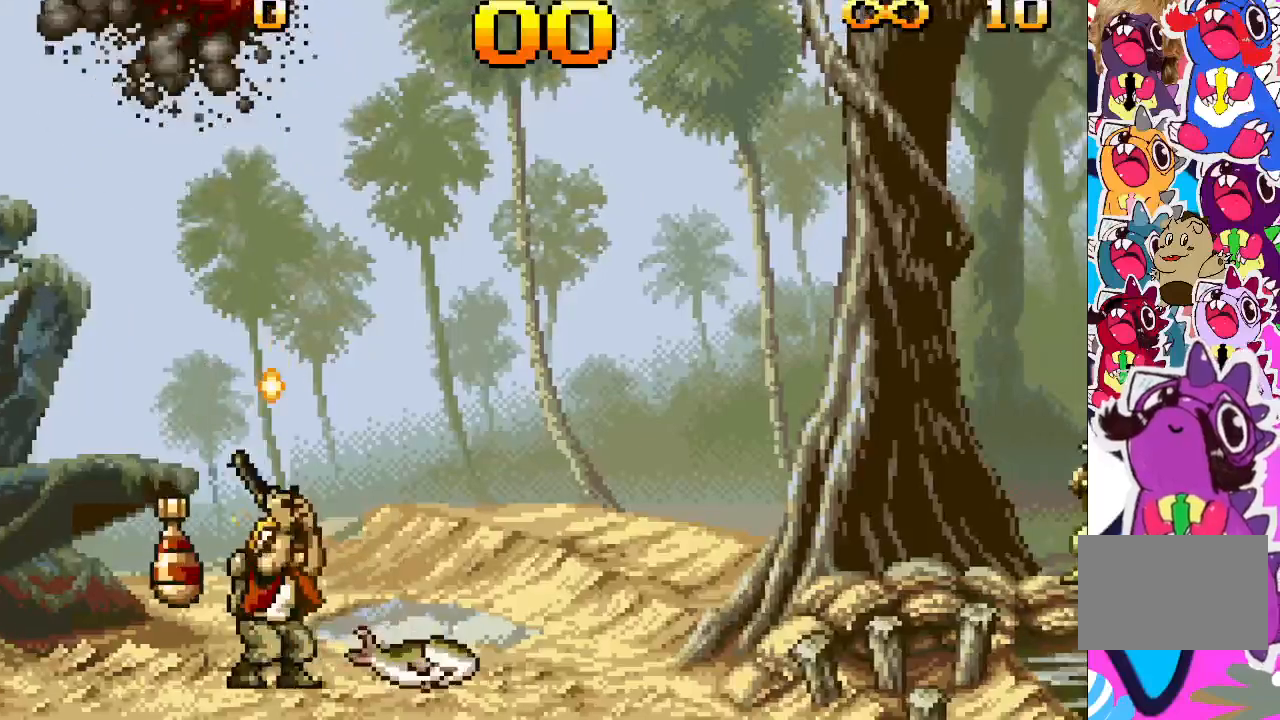
{"buttons": ["CROSS", "DPAD_RIGHT"], "events": [[67, "DPAD_UP", "up"], [100, "TRIANGLE", "up"], [300, "CROSS", "down"], [483, "DPAD_RIGHT", "down"]]}
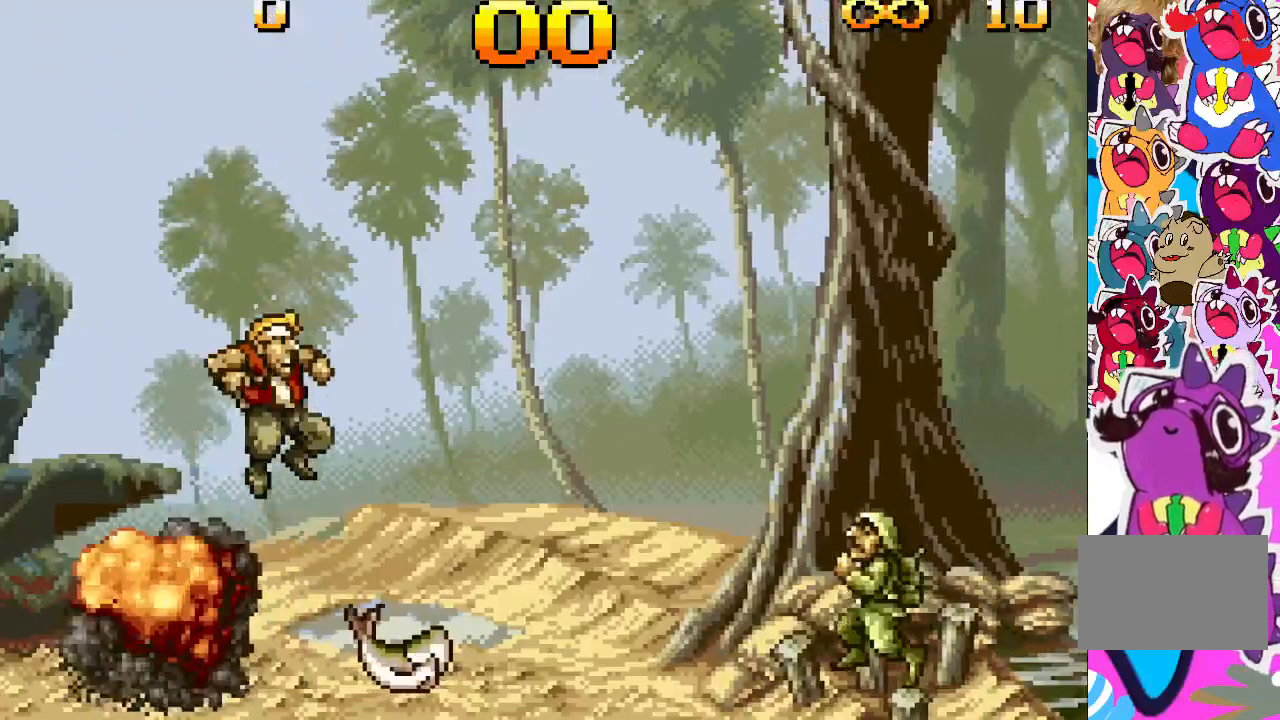
{"buttons": ["TRIANGLE", "DPAD_RIGHT"], "events": [[183, "CROSS", "up"], [183, "TRIANGLE", "down"]]}
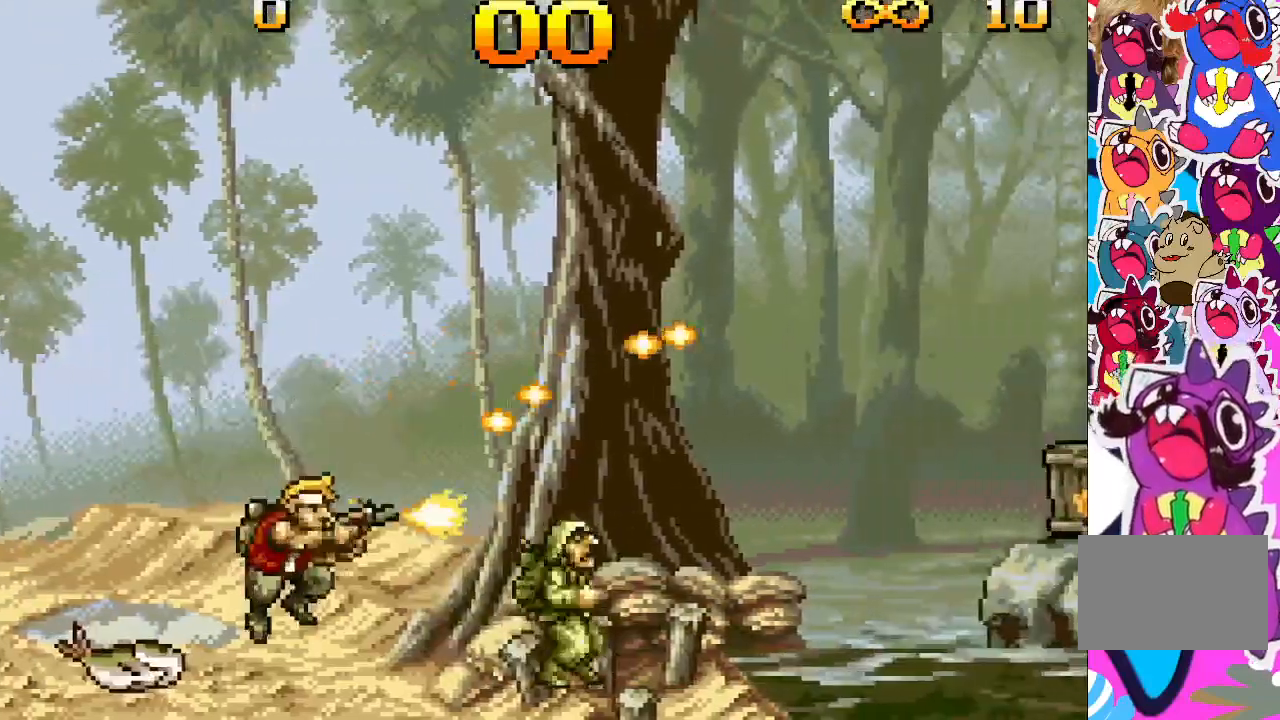
{"buttons": ["TRIANGLE"], "events": [[283, "DPAD_RIGHT", "up"]]}
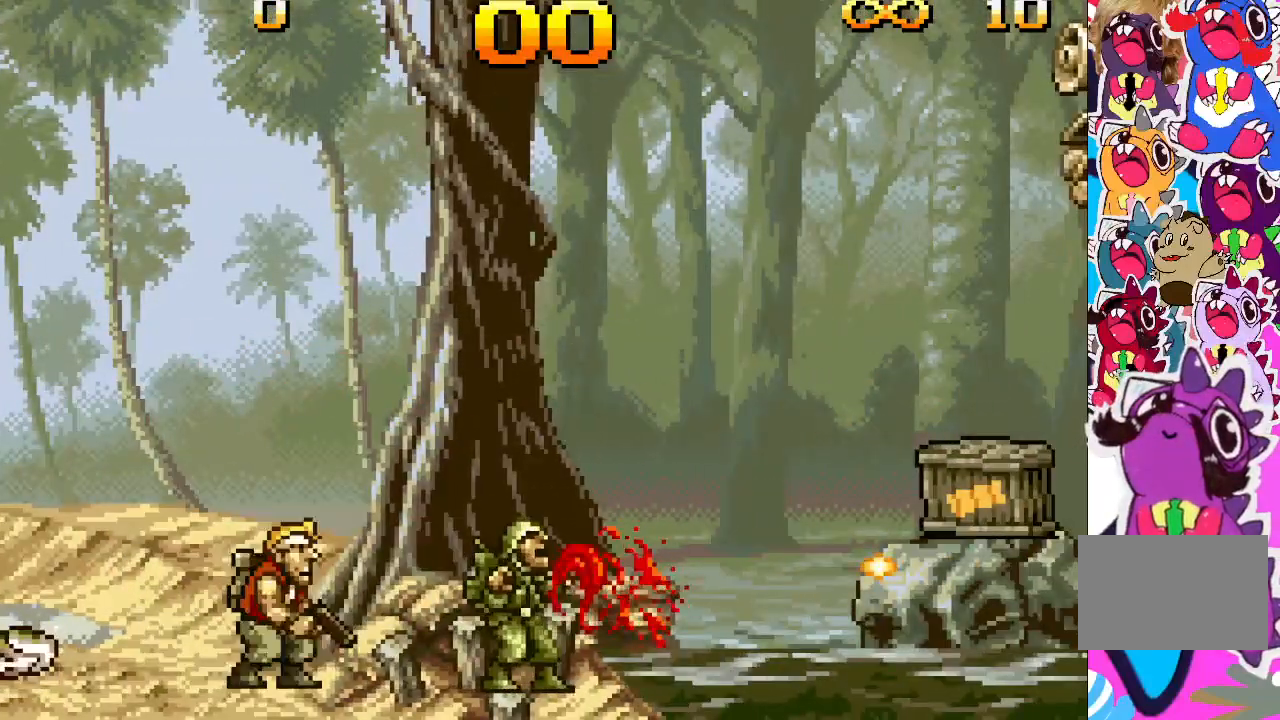
{"buttons": ["CROSS", "TRIANGLE", "DPAD_RIGHT"], "events": [[217, "DPAD_RIGHT", "down"], [267, "CROSS", "down"]]}
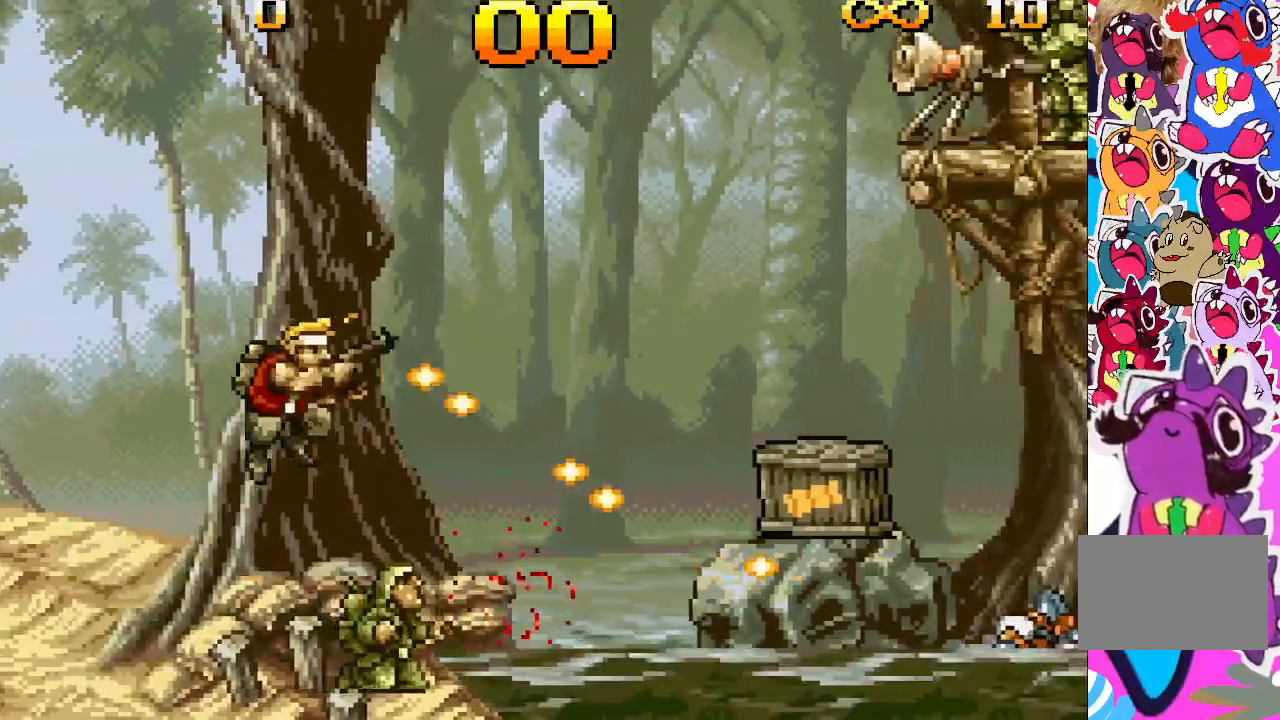
{"buttons": ["TRIANGLE"], "events": [[500, "CROSS", "up"], [500, "DPAD_RIGHT", "up"]]}
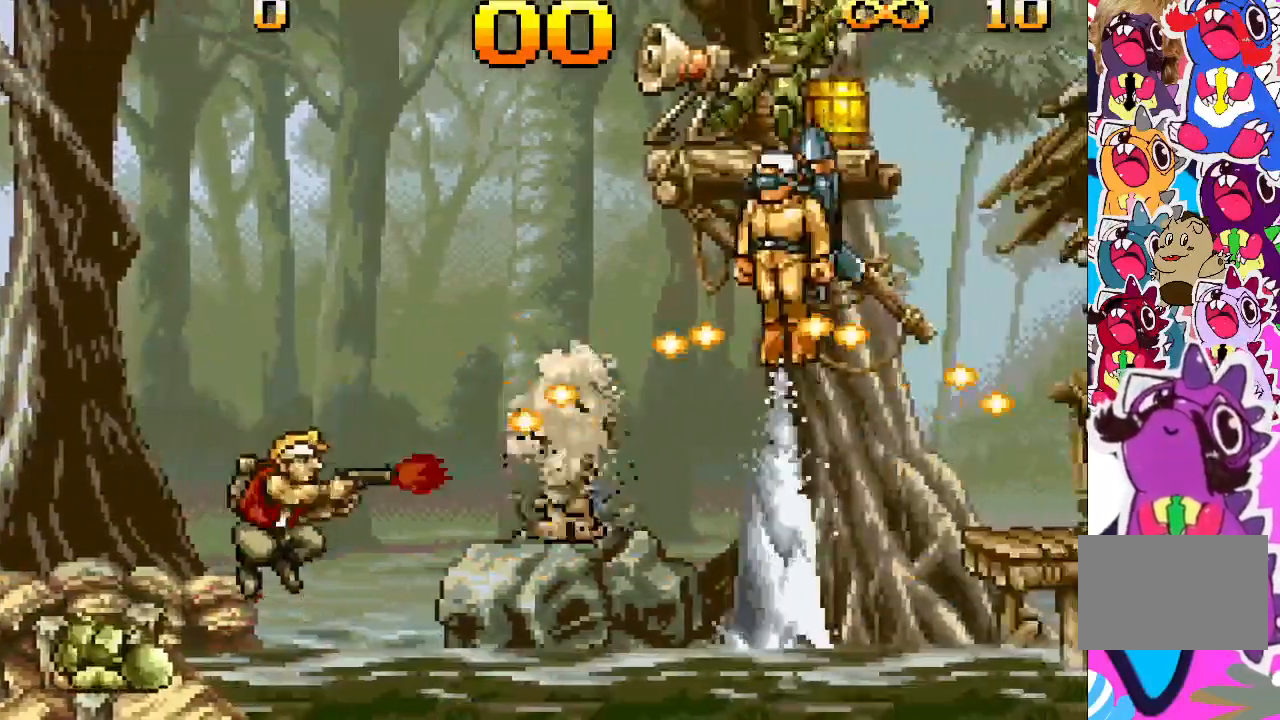
{"buttons": ["TRIANGLE"], "events": []}
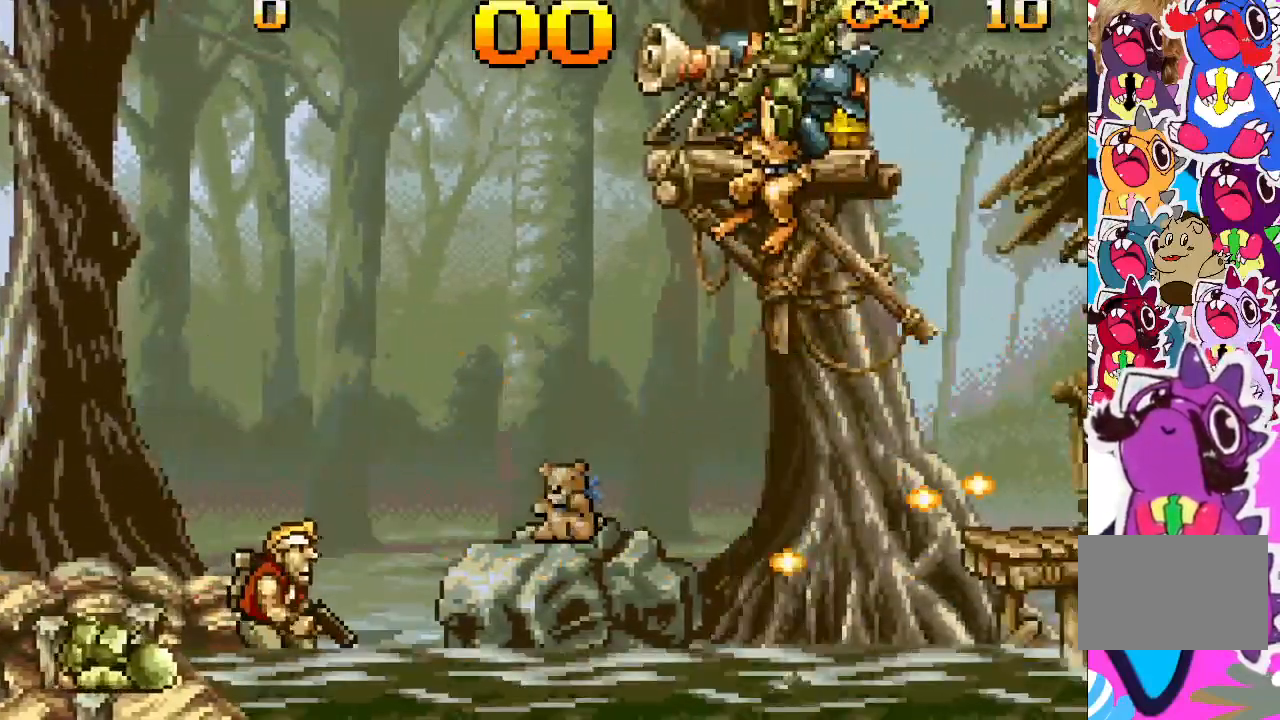
{"buttons": ["TRIANGLE"], "events": []}
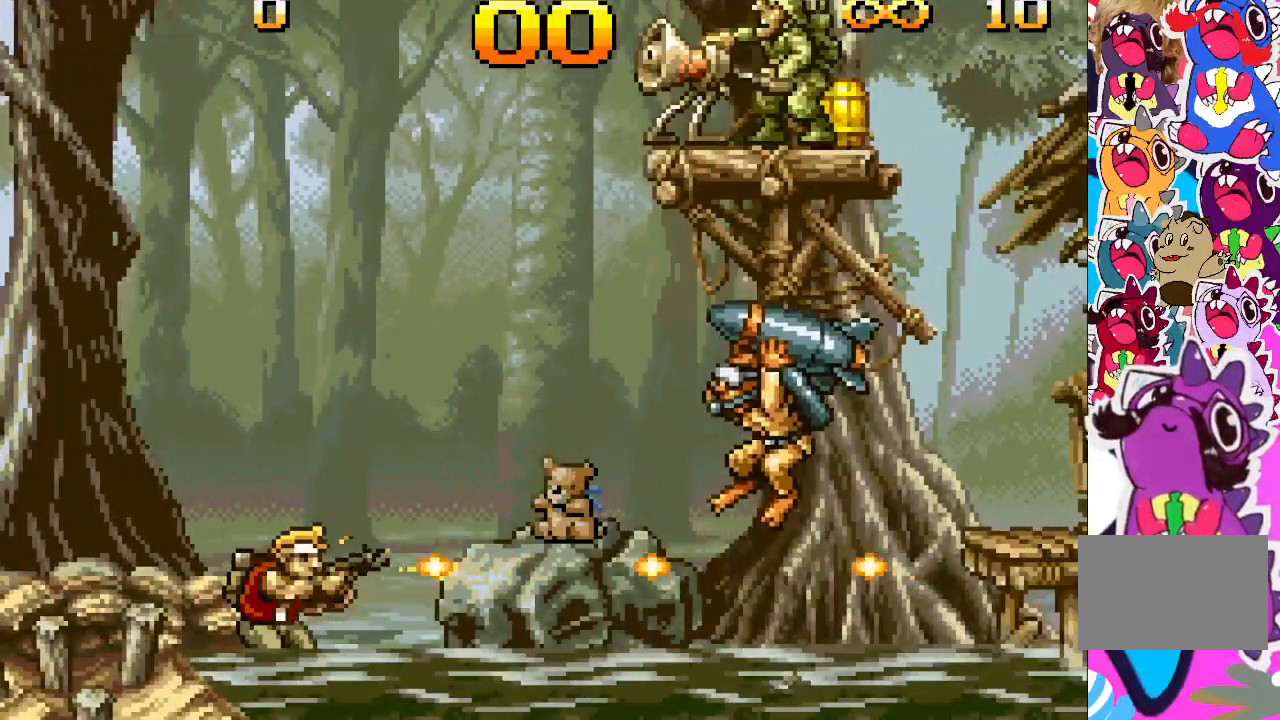
{"buttons": ["TRIANGLE"], "events": []}
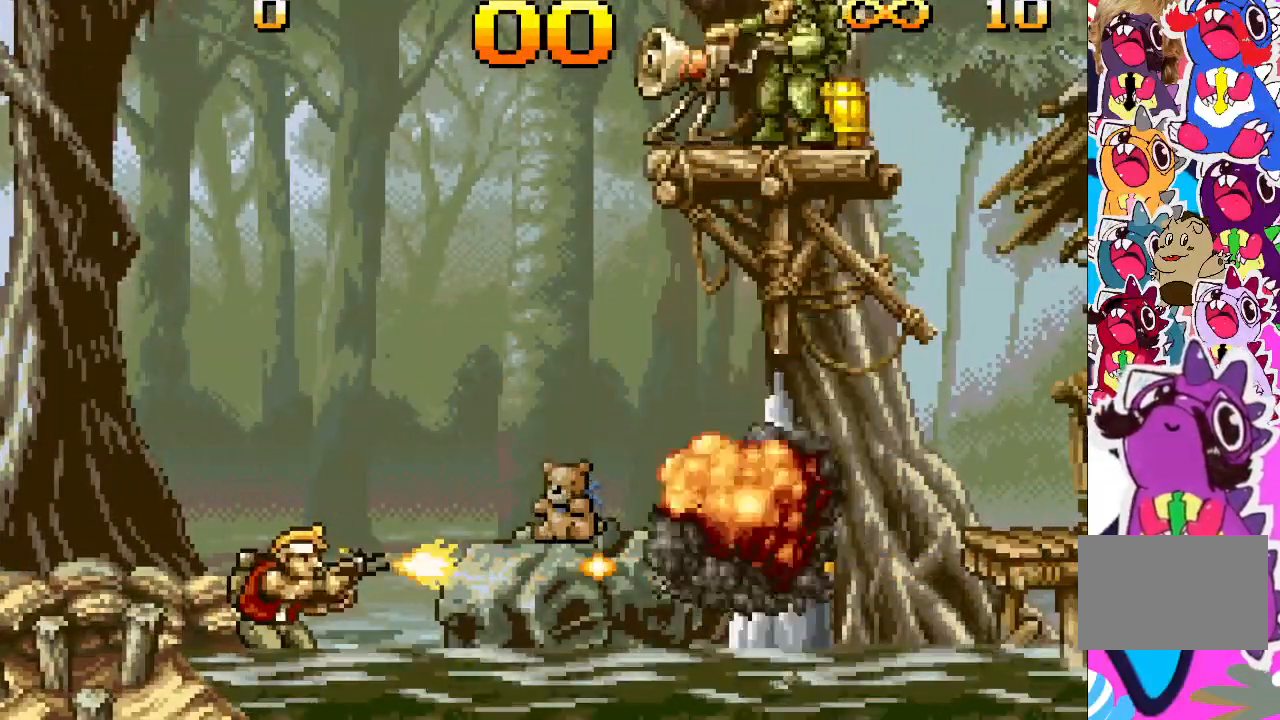
{"buttons": ["TRIANGLE"], "events": []}
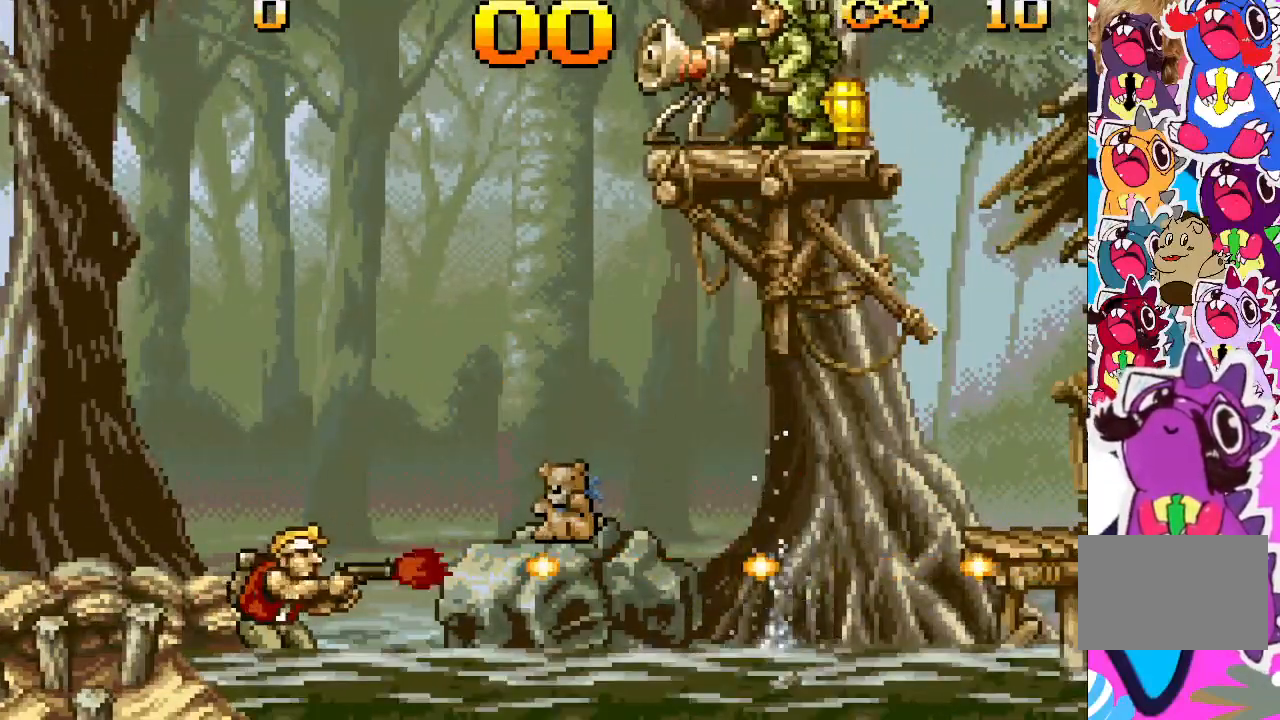
{"buttons": ["CROSS", "TRIANGLE", "DPAD_RIGHT"], "events": [[67, "CROSS", "down"], [250, "DPAD_RIGHT", "down"]]}
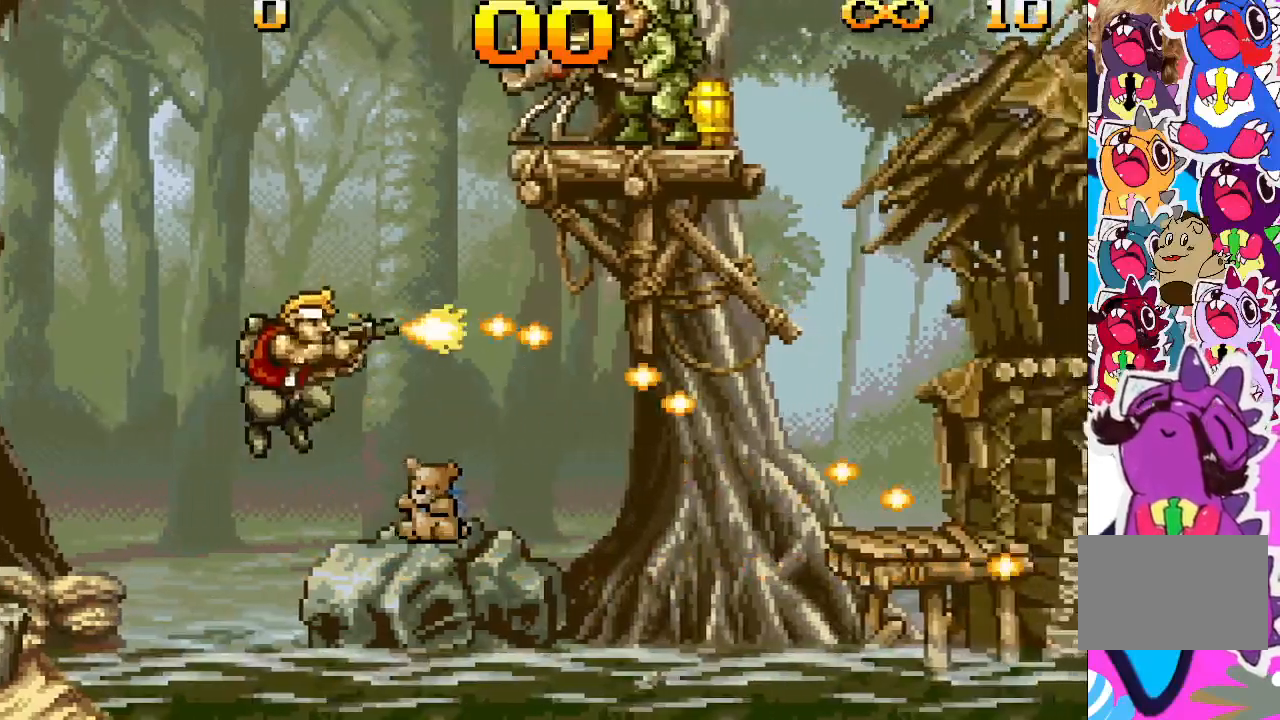
{"buttons": ["TRIANGLE"], "events": [[83, "DPAD_RIGHT", "up"], [133, "CROSS", "up"]]}
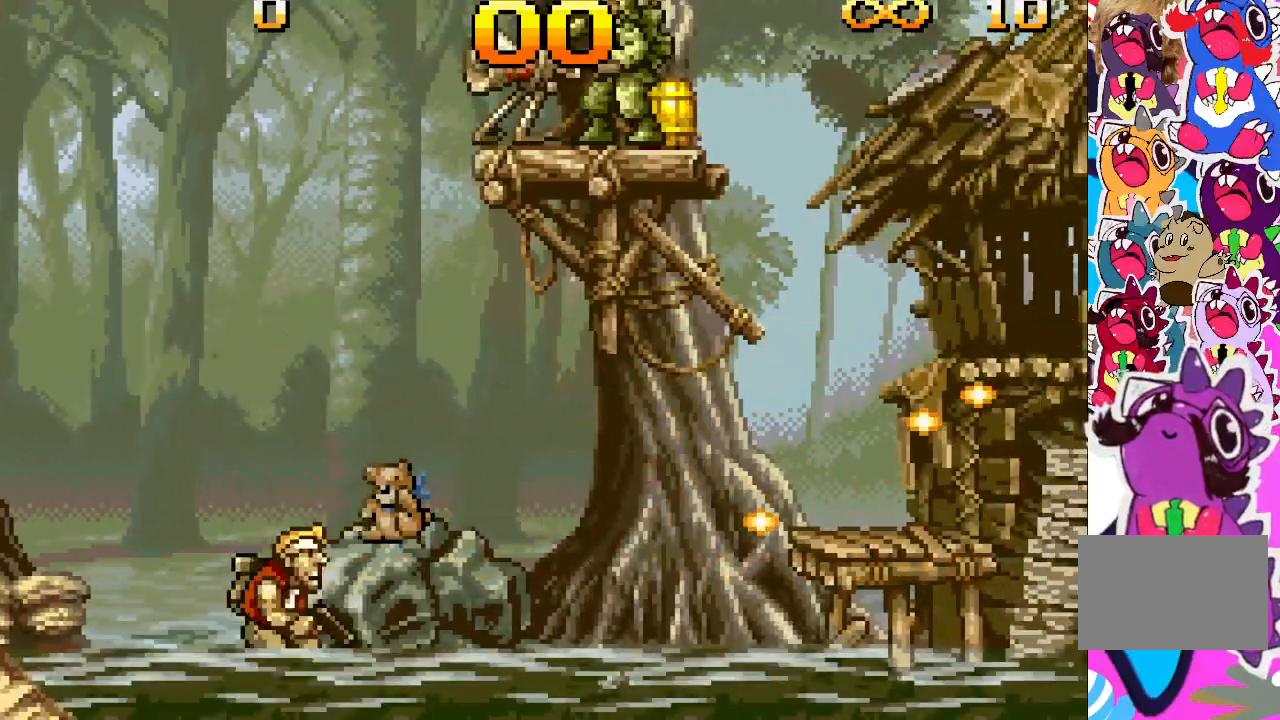
{"buttons": ["CROSS", "TRIANGLE", "DPAD_RIGHT"], "events": [[150, "CROSS", "down"], [383, "DPAD_RIGHT", "down"]]}
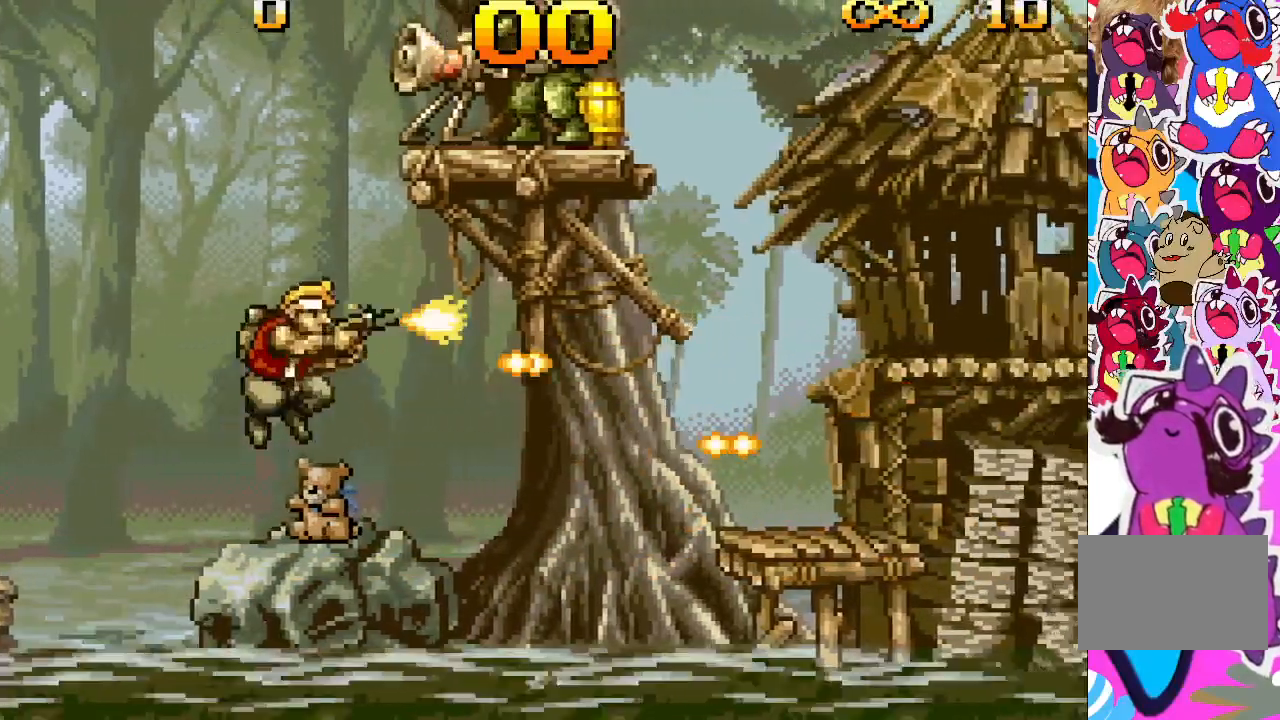
{"buttons": ["TRIANGLE"], "events": [[450, "CROSS", "up"], [450, "DPAD_RIGHT", "up"]]}
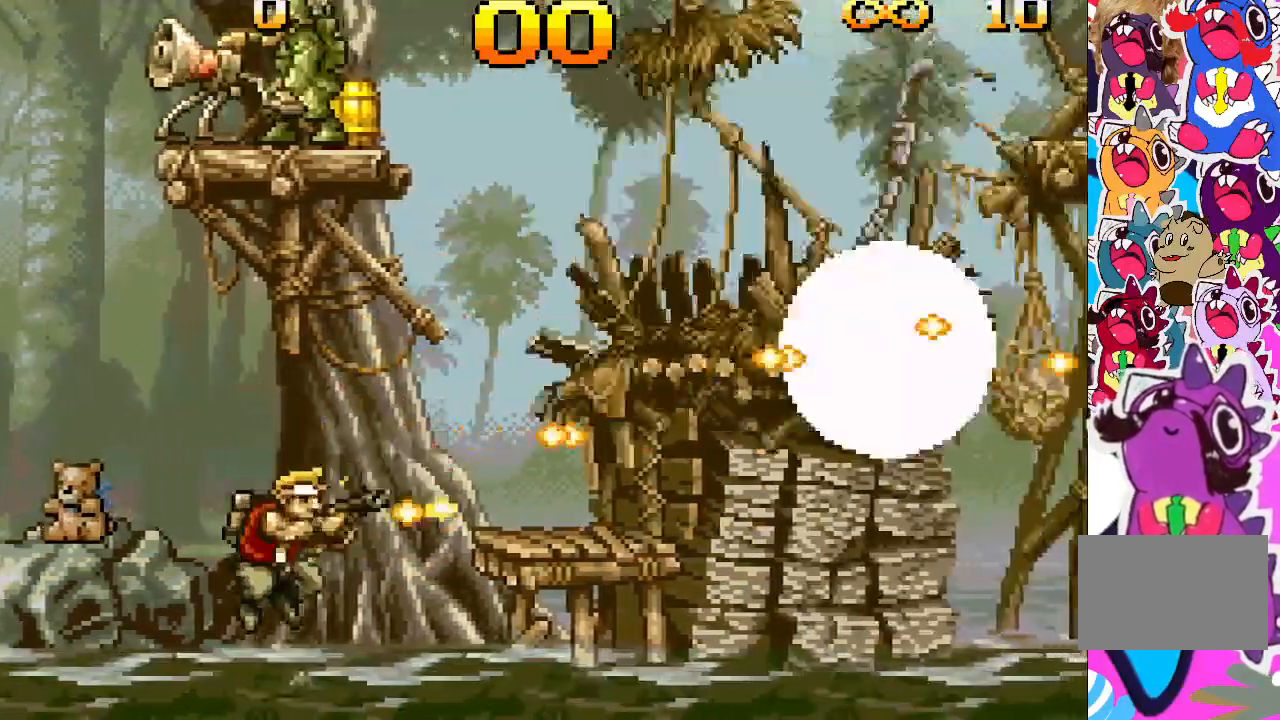
{"buttons": ["CROSS", "TRIANGLE", "DPAD_RIGHT"], "events": [[417, "CROSS", "down"], [433, "DPAD_RIGHT", "down"]]}
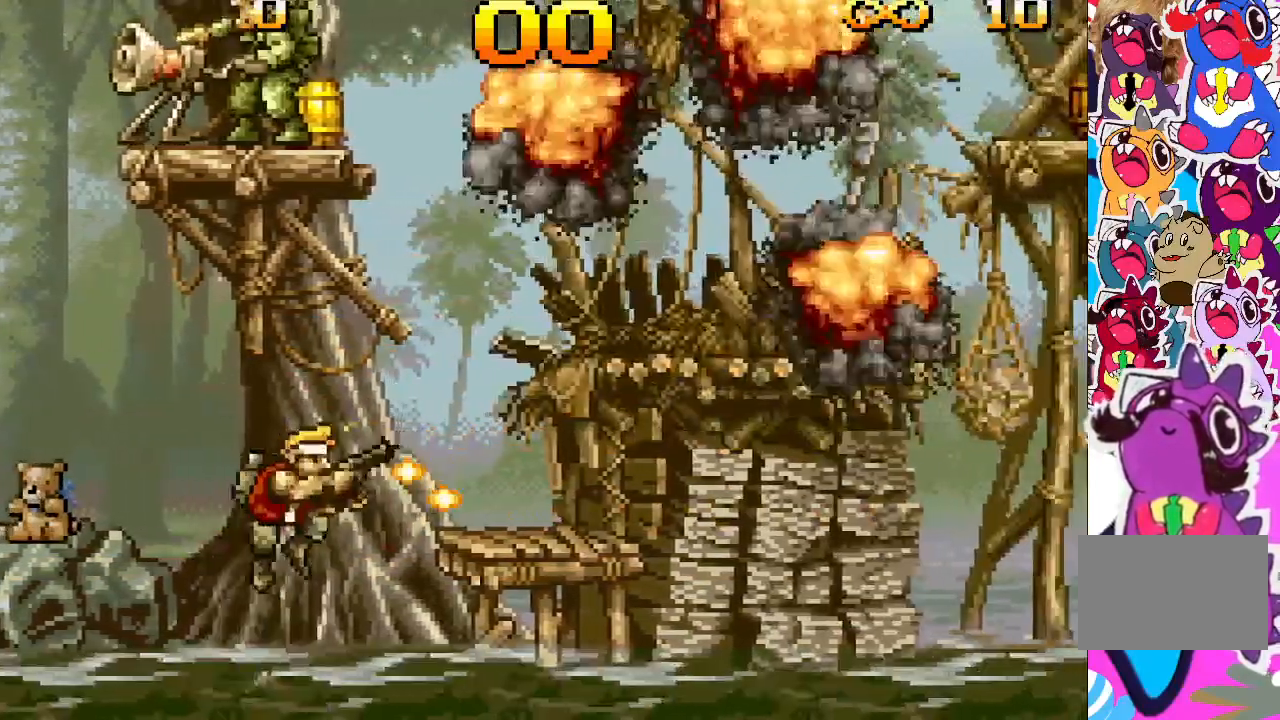
{"buttons": ["CROSS", "TRIANGLE", "DPAD_RIGHT"], "events": []}
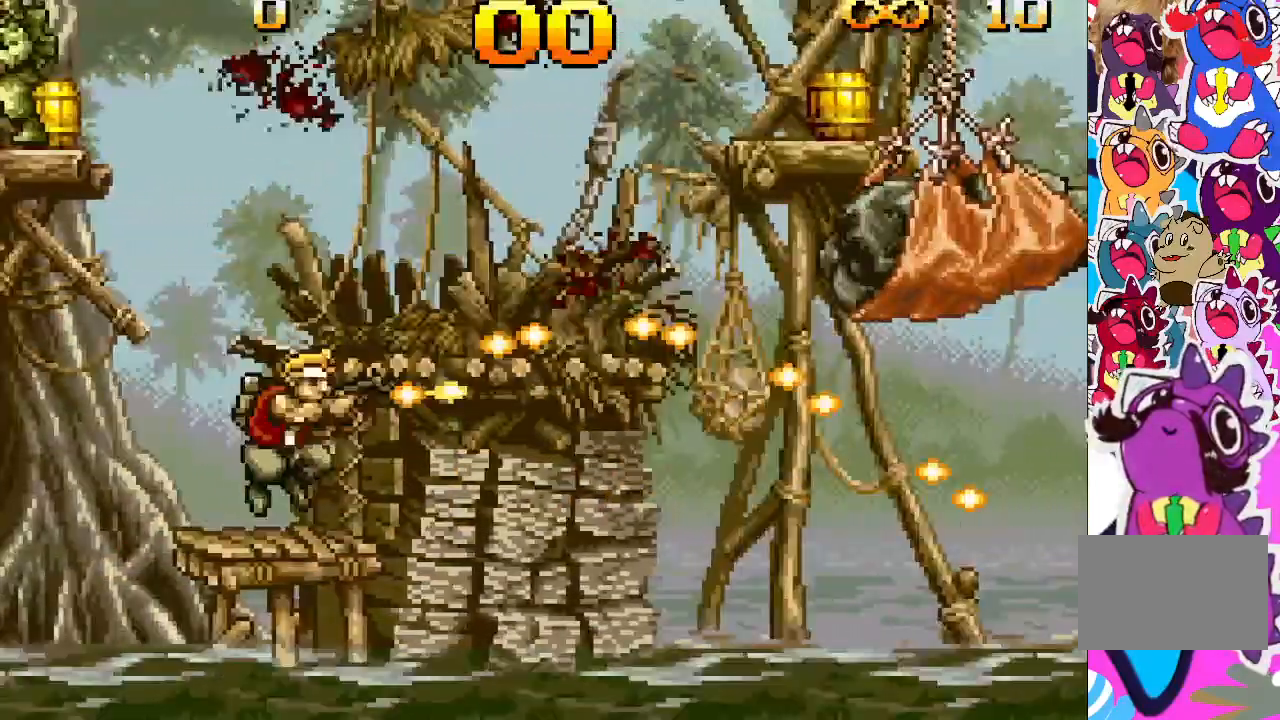
{"buttons": ["CROSS", "TRIANGLE"], "events": [[33, "CROSS", "up"], [33, "DPAD_RIGHT", "up"], [267, "CROSS", "down"]]}
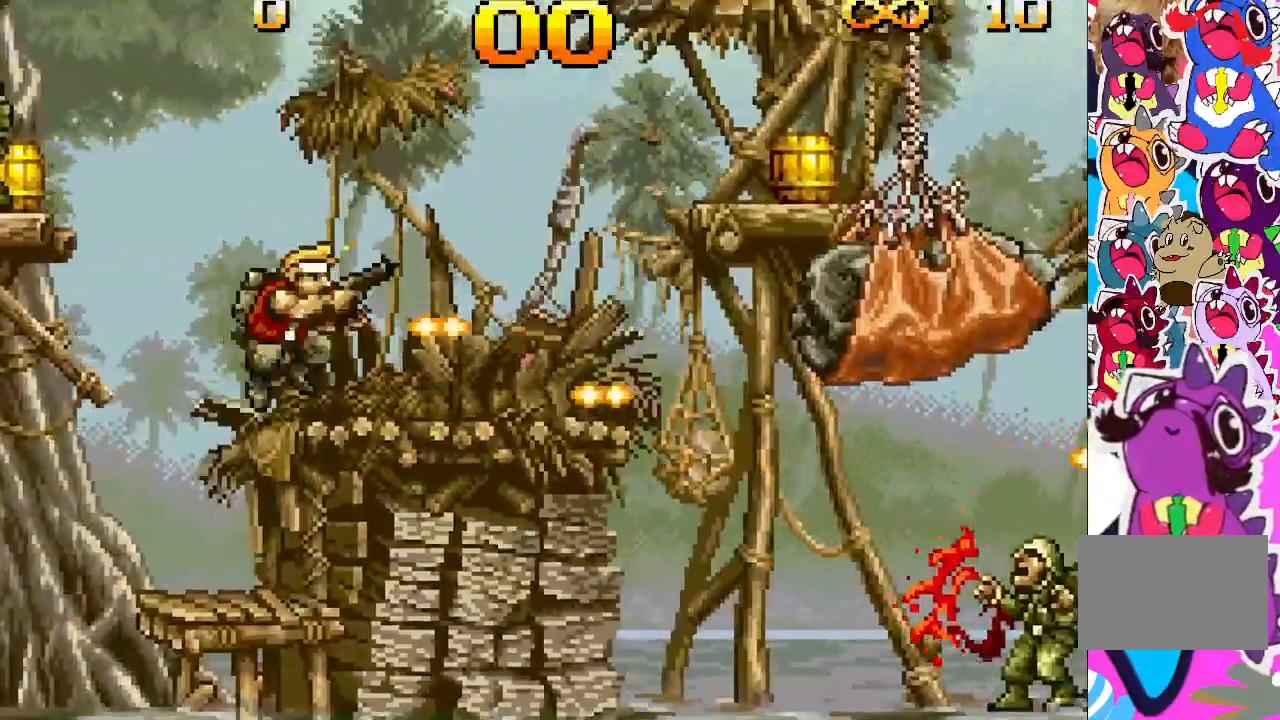
{"buttons": ["CROSS", "TRIANGLE", "DPAD_RIGHT"], "events": [[17, "DPAD_RIGHT", "down"]]}
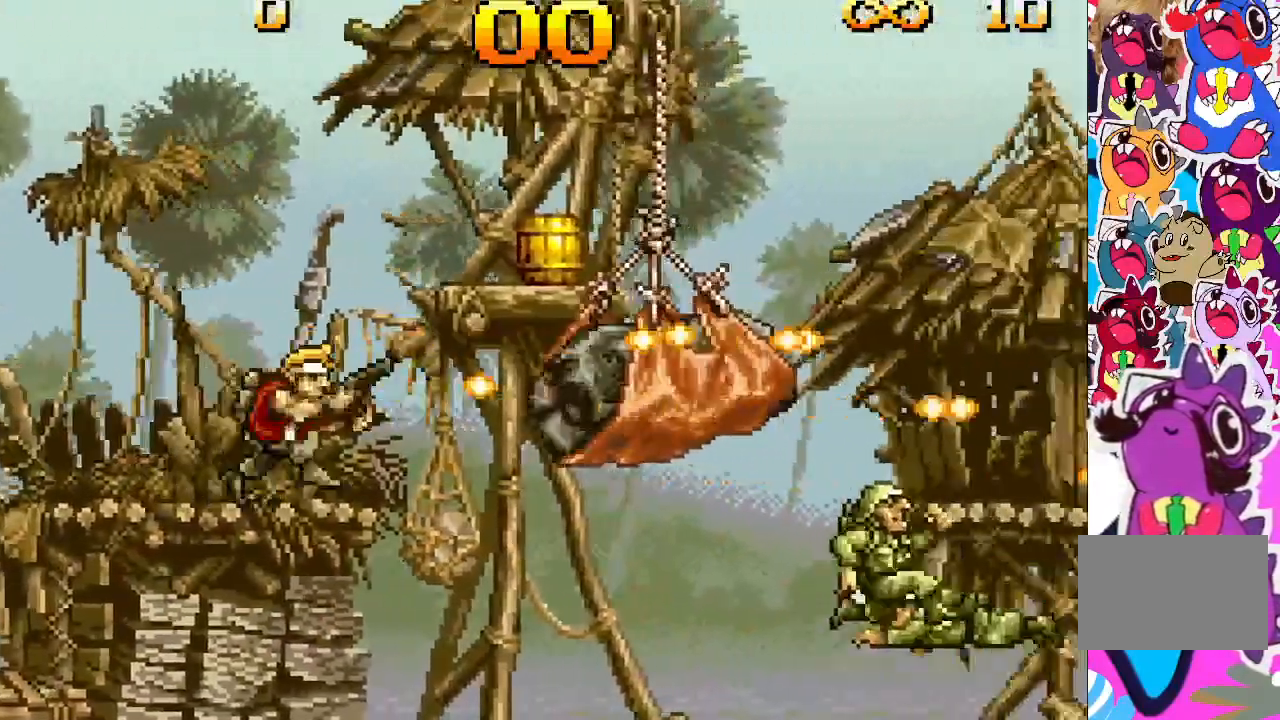
{"buttons": ["TRIANGLE"], "events": [[33, "CROSS", "up"], [300, "DPAD_RIGHT", "up"]]}
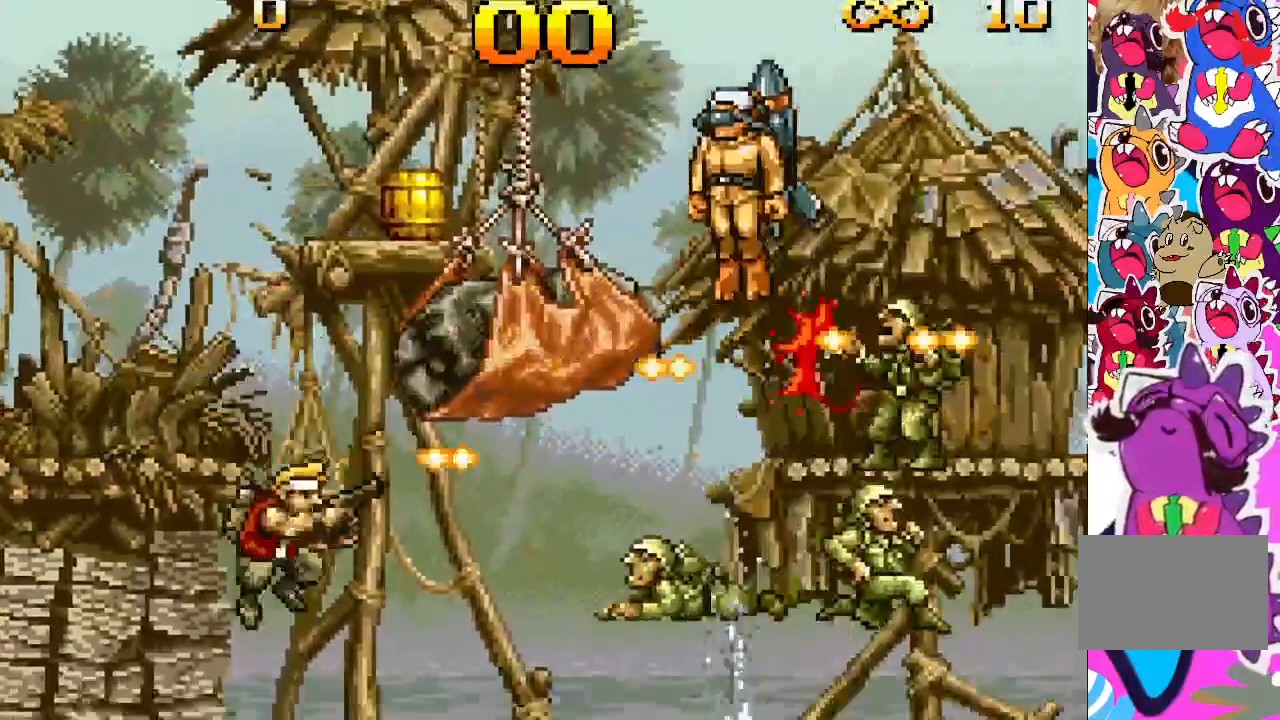
{"buttons": ["TRIANGLE"], "events": []}
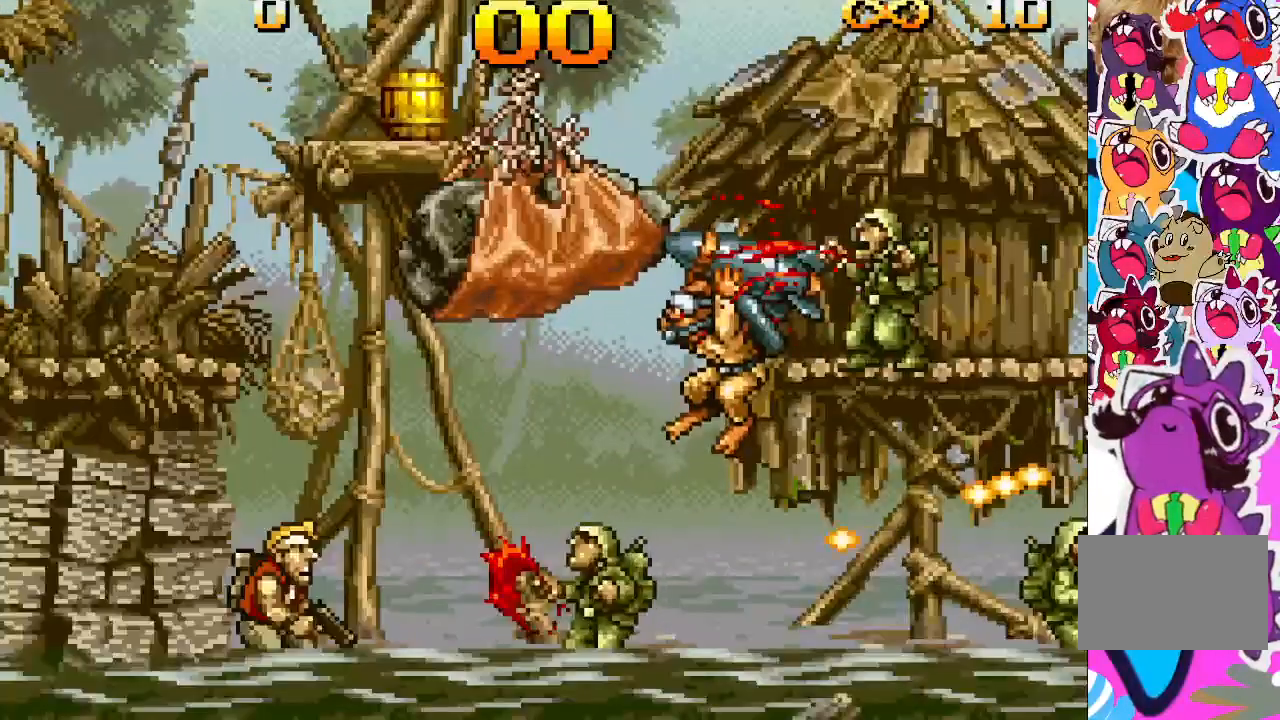
{"buttons": ["TRIANGLE"], "events": []}
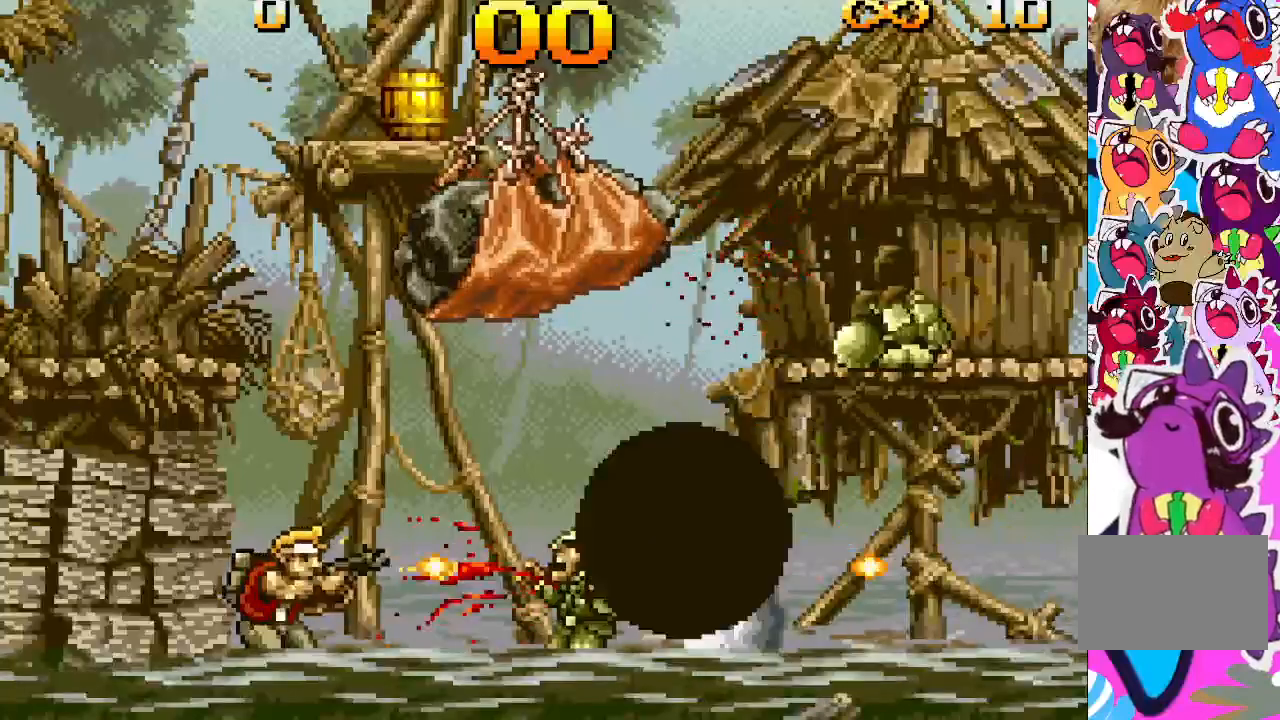
{"buttons": ["TRIANGLE"], "events": []}
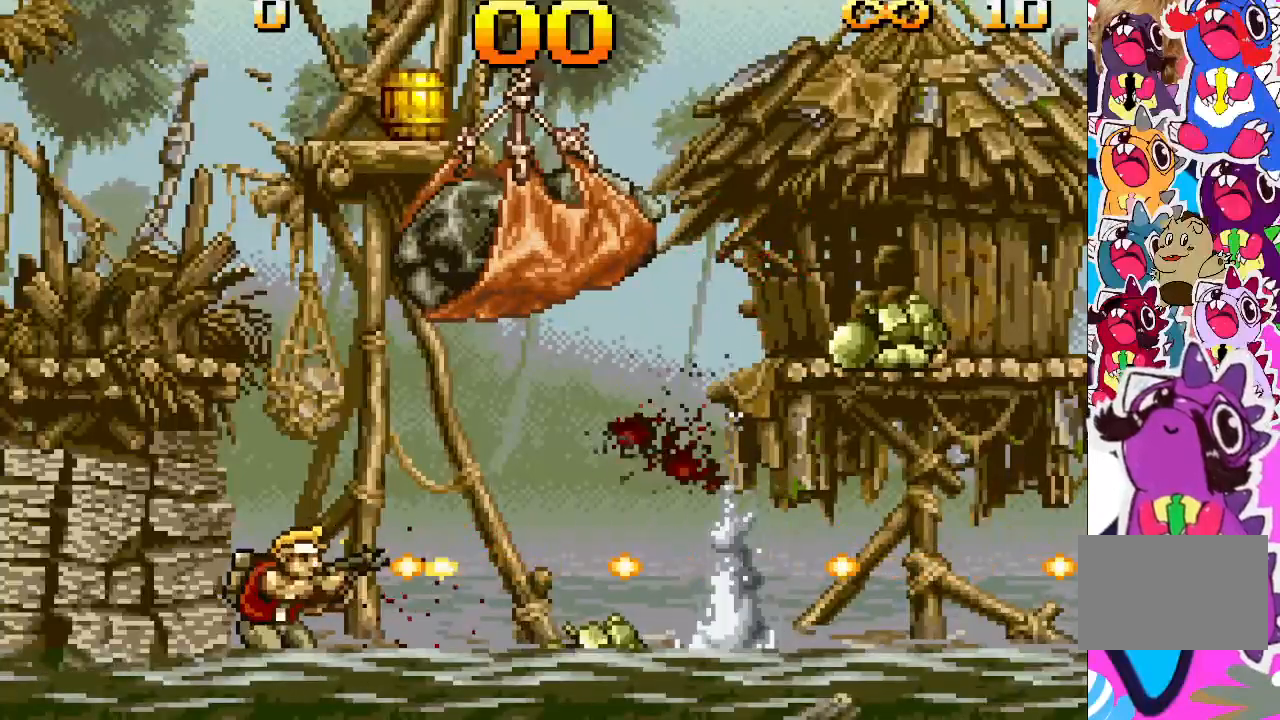
{"buttons": ["TRIANGLE", "DPAD_RIGHT"], "events": [[267, "DPAD_RIGHT", "down"]]}
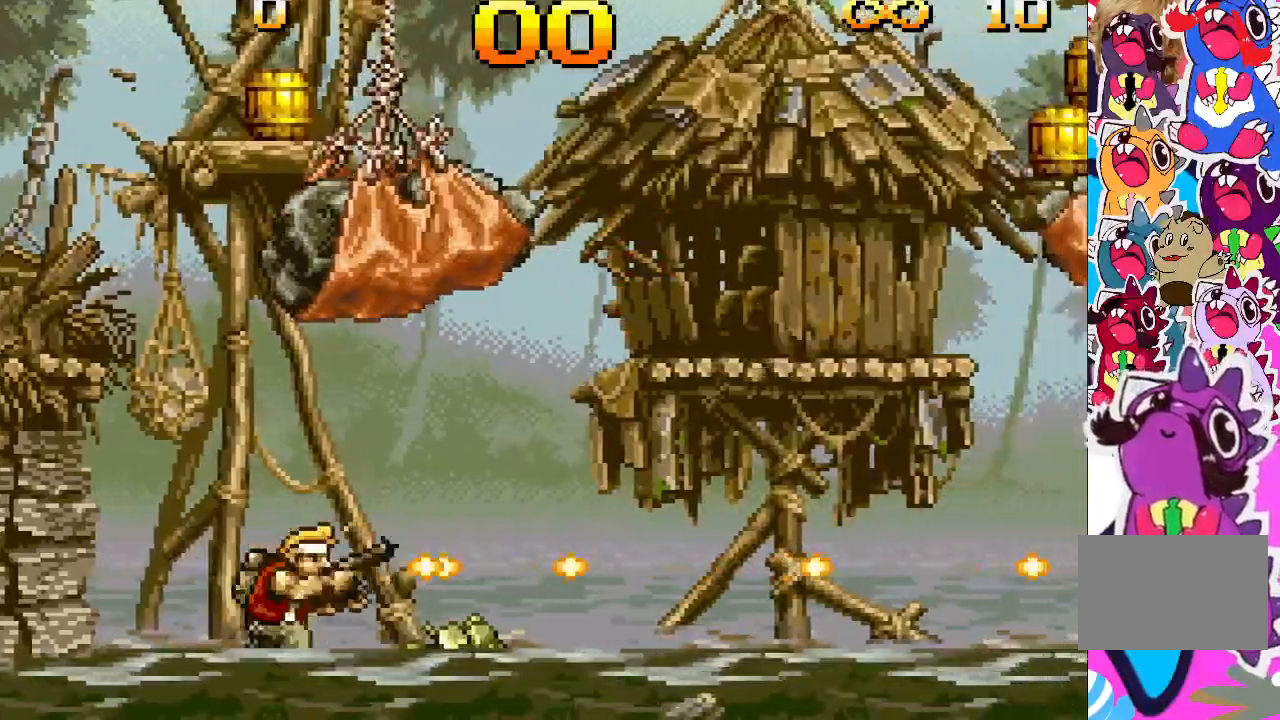
{"buttons": ["TRIANGLE", "DPAD_RIGHT"], "events": []}
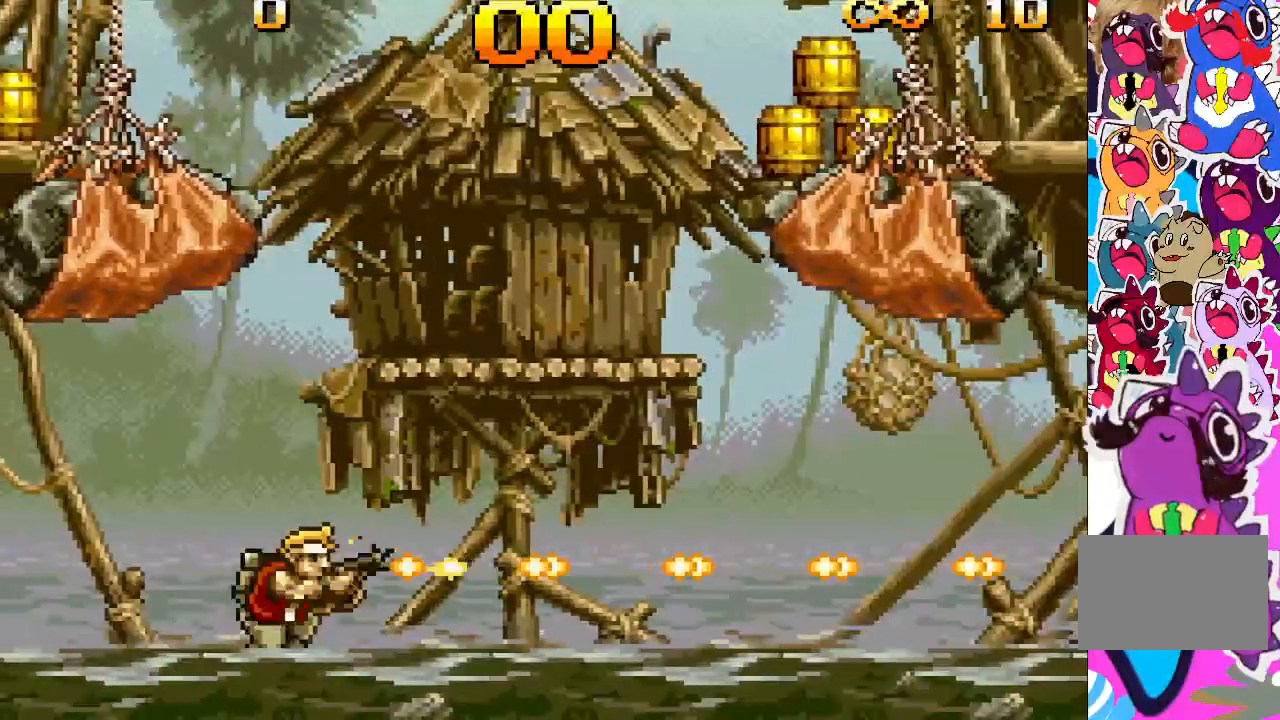
{"buttons": ["TRIANGLE"], "events": [[300, "DPAD_RIGHT", "up"]]}
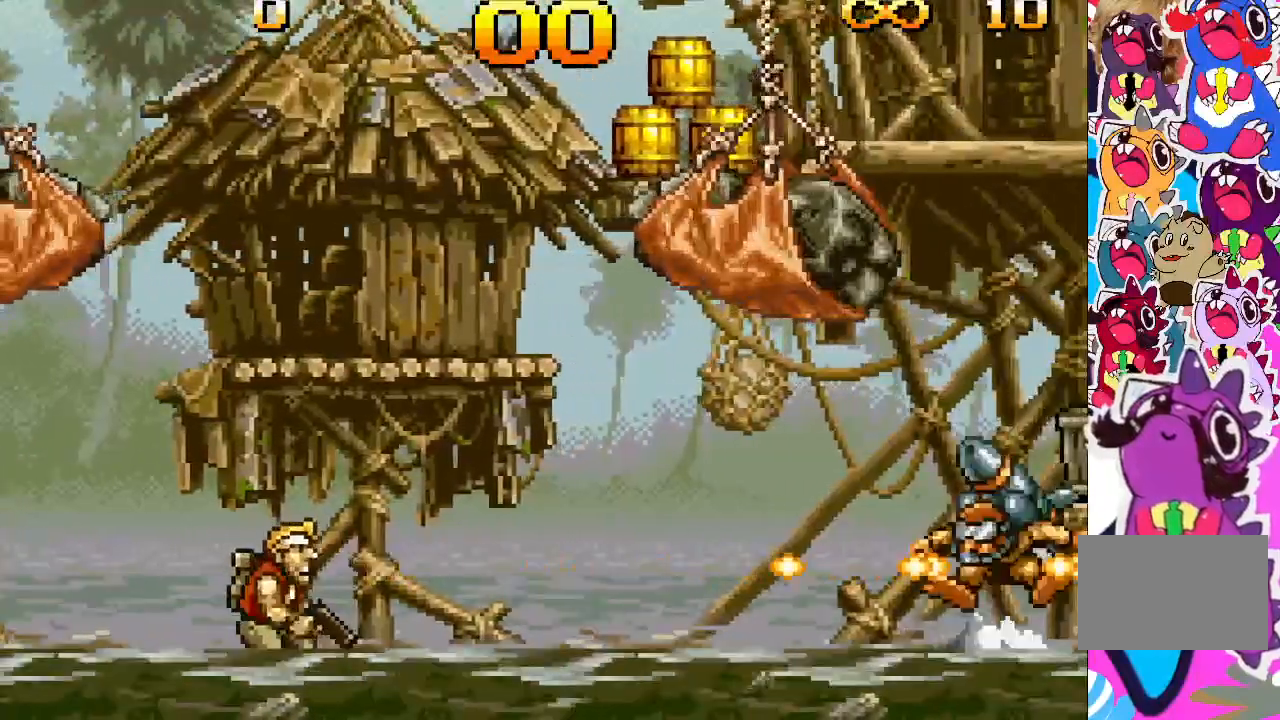
{"buttons": ["TRIANGLE"], "events": []}